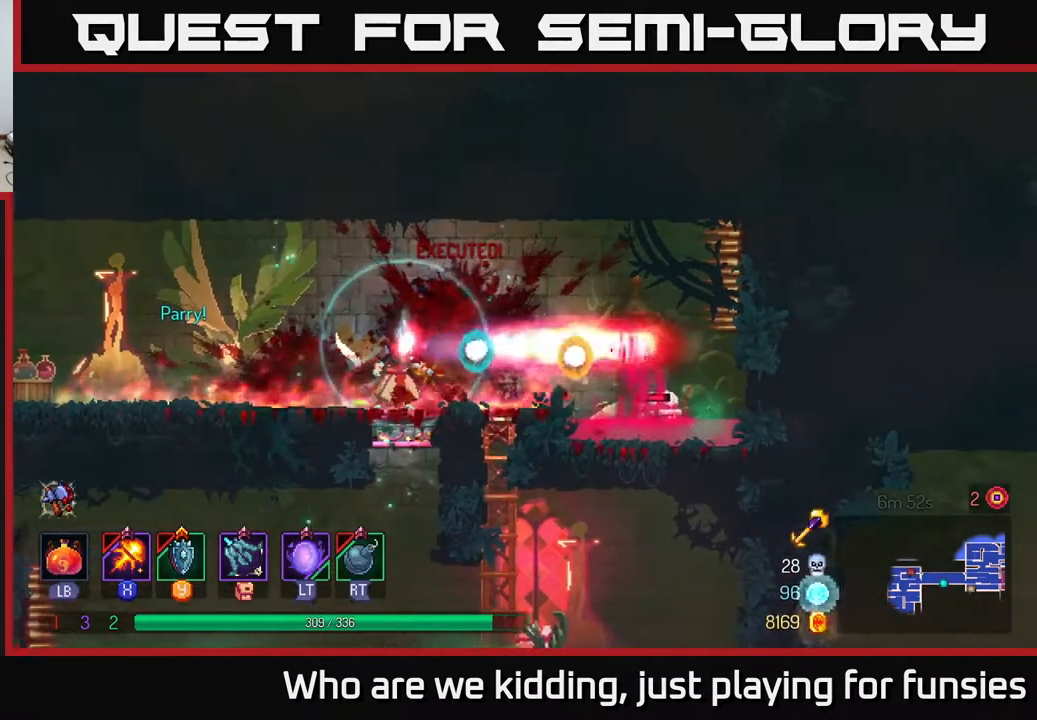
Gameplay with a controller (Xbox layout); each line is a JSON object with the inputs held at the frame after it. "events" lists button and stick changes between this image and that frame as [ms after this image, input, new state], when the widget could be followed in between.
{"buttons": ["X"], "left_stick": "down", "right_stick": "center", "events": [[100, "left_stick", "down-right"], [250, "left_stick", "right"], [267, "X", "up"], [483, "X", "down"], [500, "left_stick", "down"]]}
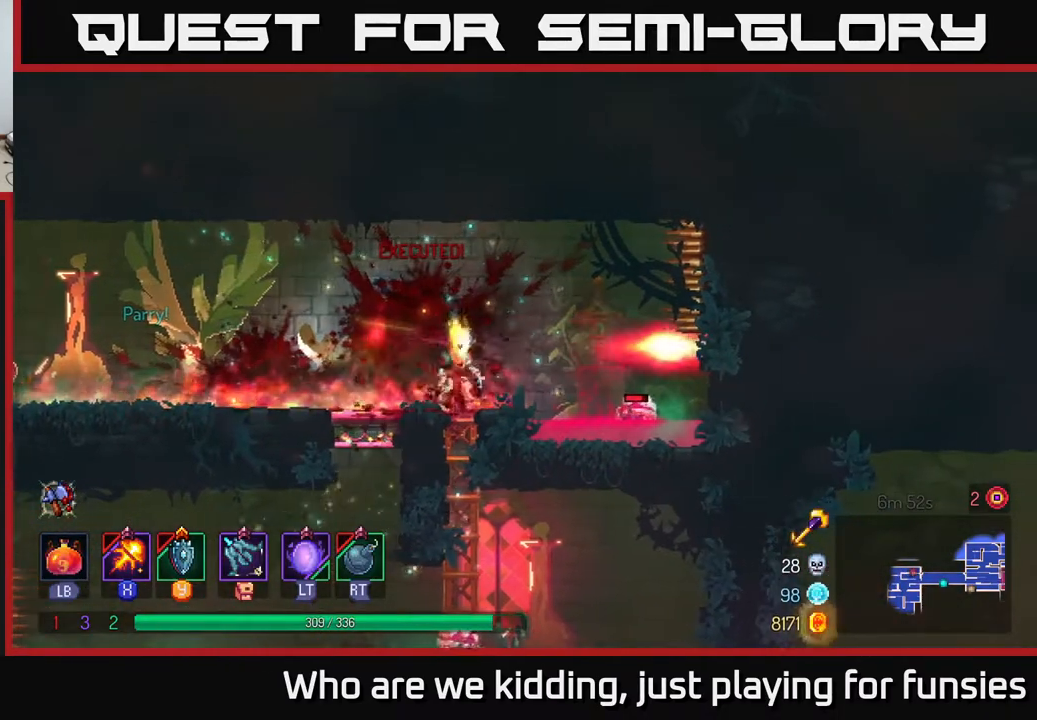
{"buttons": ["X"], "left_stick": "center", "right_stick": "center", "events": [[183, "left_stick", "center"]]}
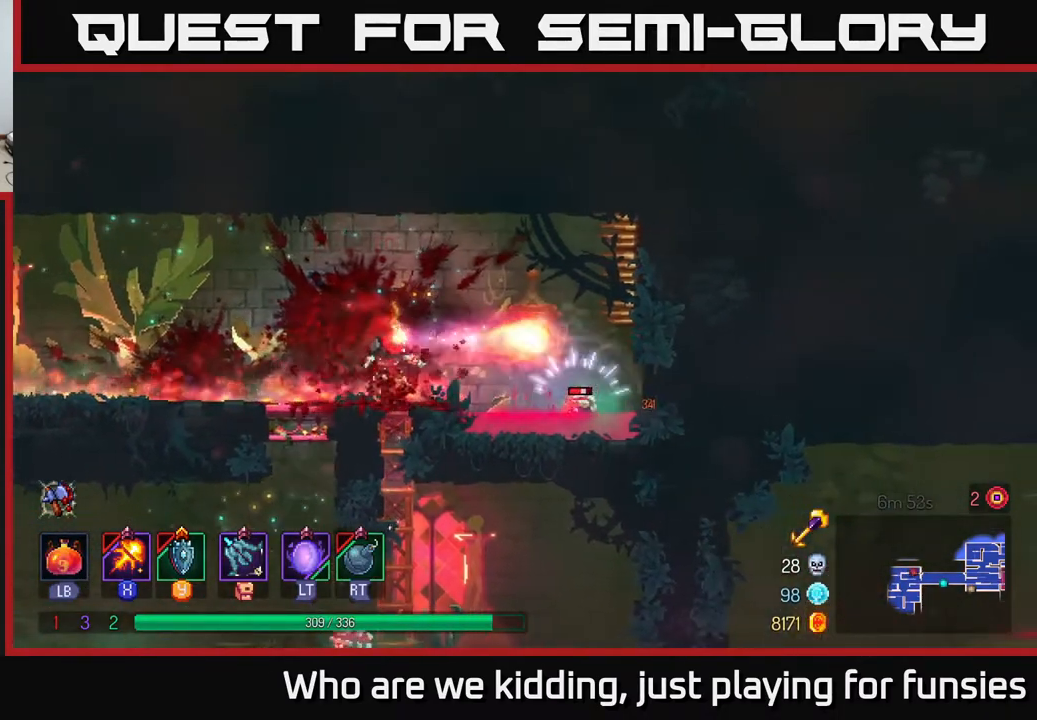
{"buttons": ["X"], "left_stick": "center", "right_stick": "center", "events": []}
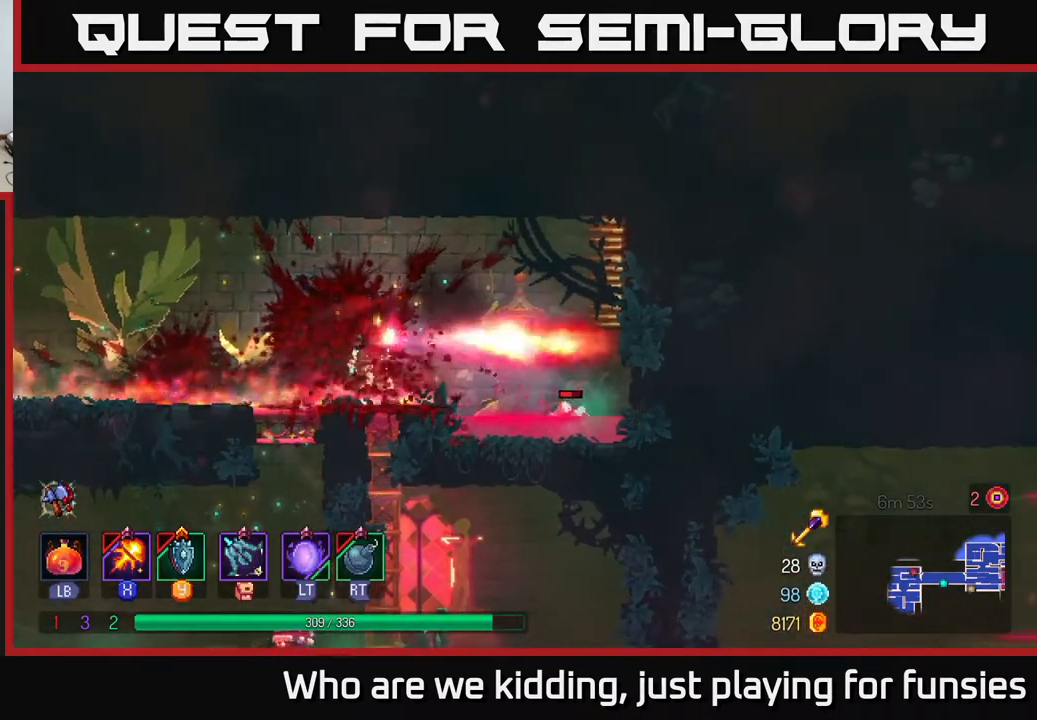
{"buttons": ["X"], "left_stick": "center", "right_stick": "center", "events": [[17, "X", "up"], [17, "left_stick", "left"], [283, "left_stick", "right"], [317, "X", "down"], [500, "left_stick", "center"]]}
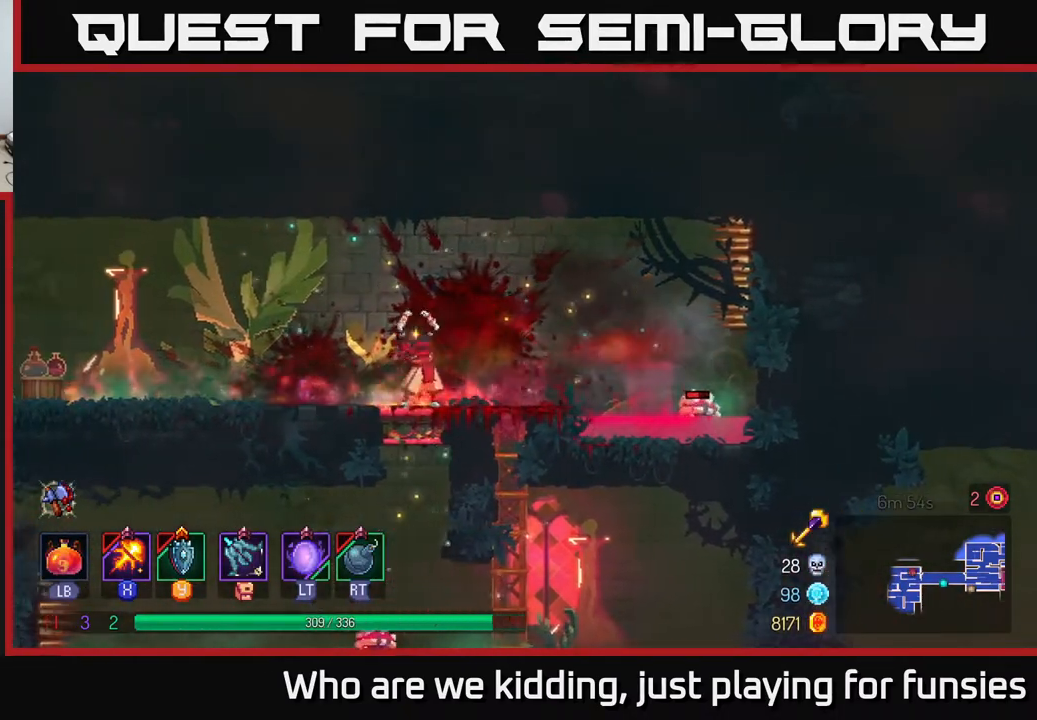
{"buttons": ["X"], "left_stick": "center", "right_stick": "center", "events": []}
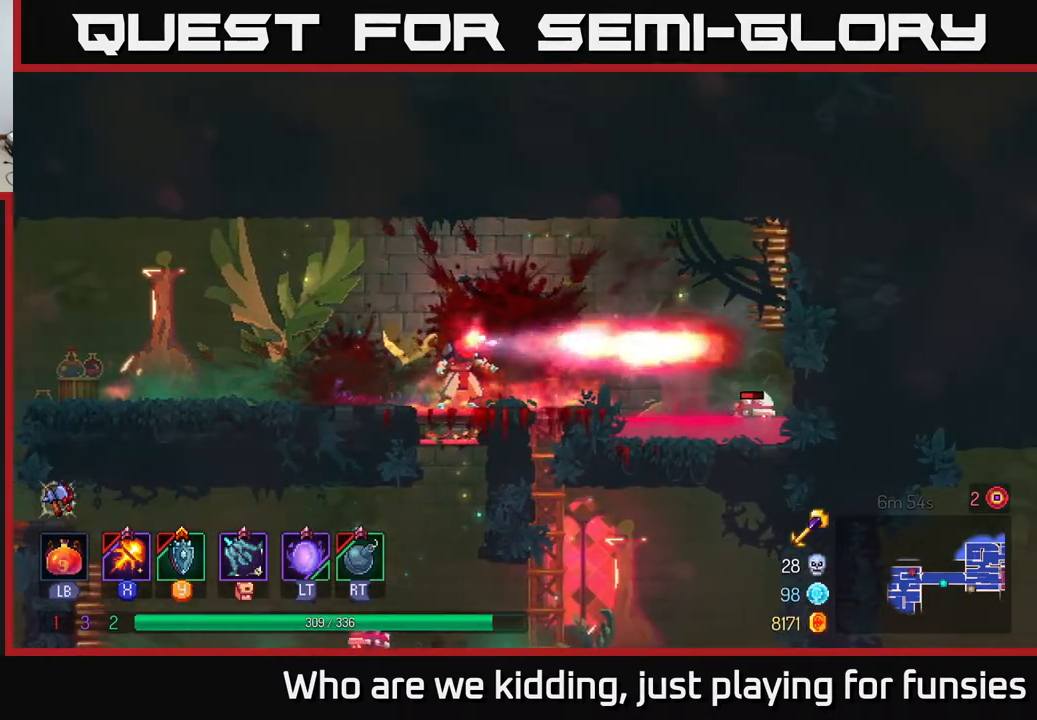
{"buttons": ["X"], "left_stick": "down", "right_stick": "center", "events": [[167, "X", "up"], [200, "left_stick", "right"], [317, "X", "down"], [367, "left_stick", "down"]]}
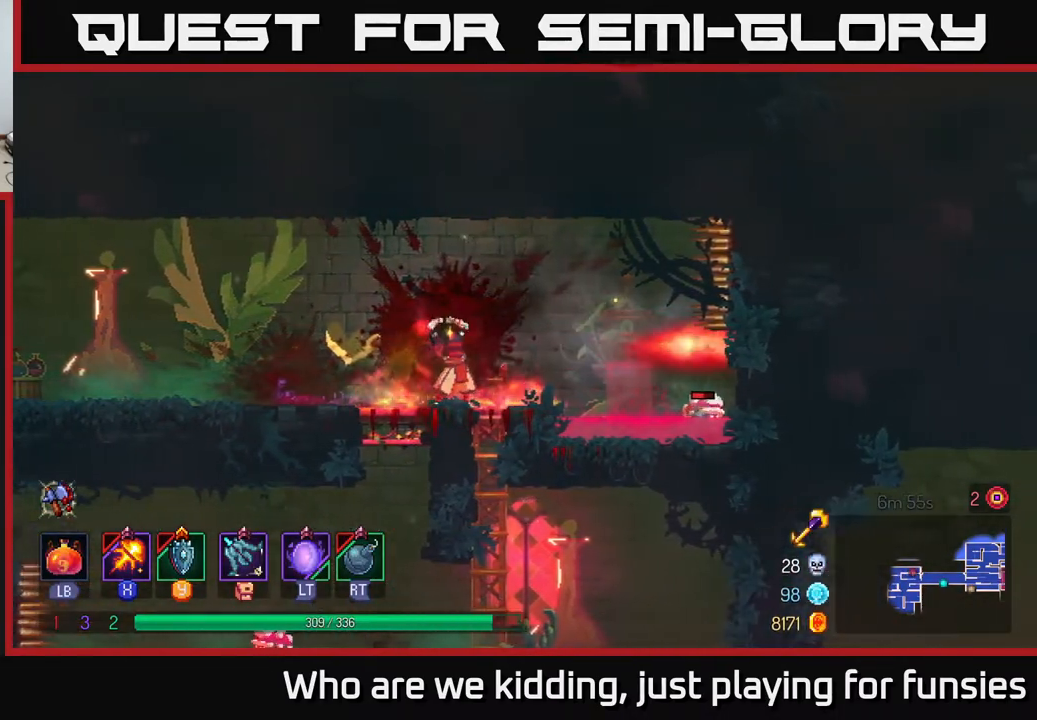
{"buttons": ["X"], "left_stick": "down", "right_stick": "center", "events": [[83, "left_stick", "center"], [233, "left_stick", "down"]]}
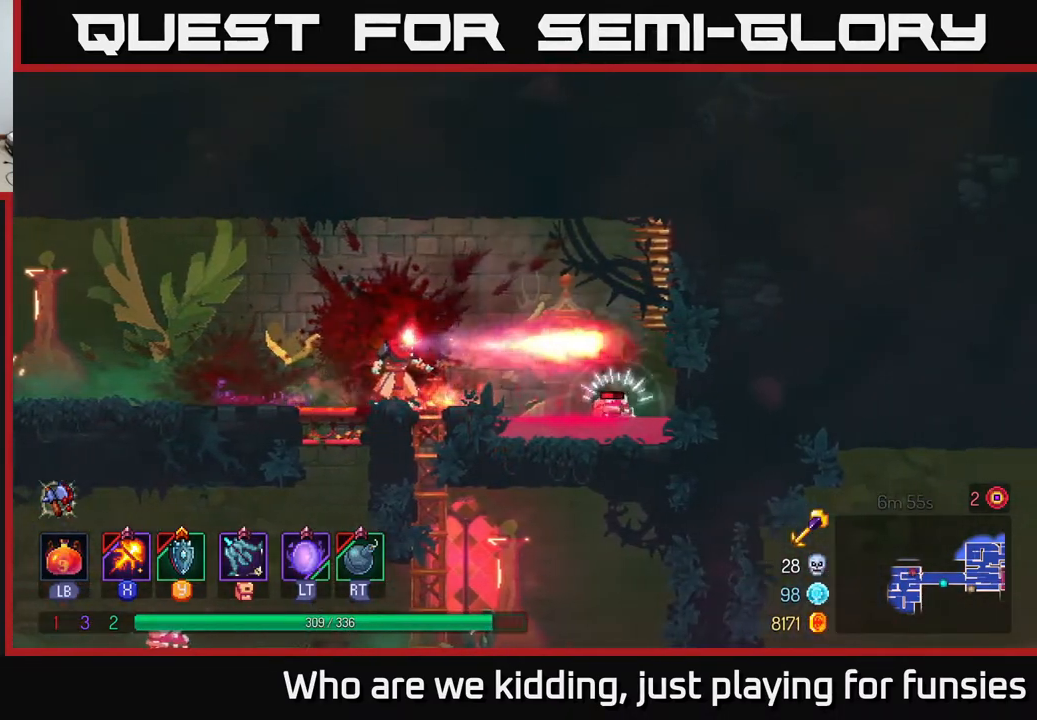
{"buttons": ["X"], "left_stick": "center", "right_stick": "center", "events": [[17, "left_stick", "center"]]}
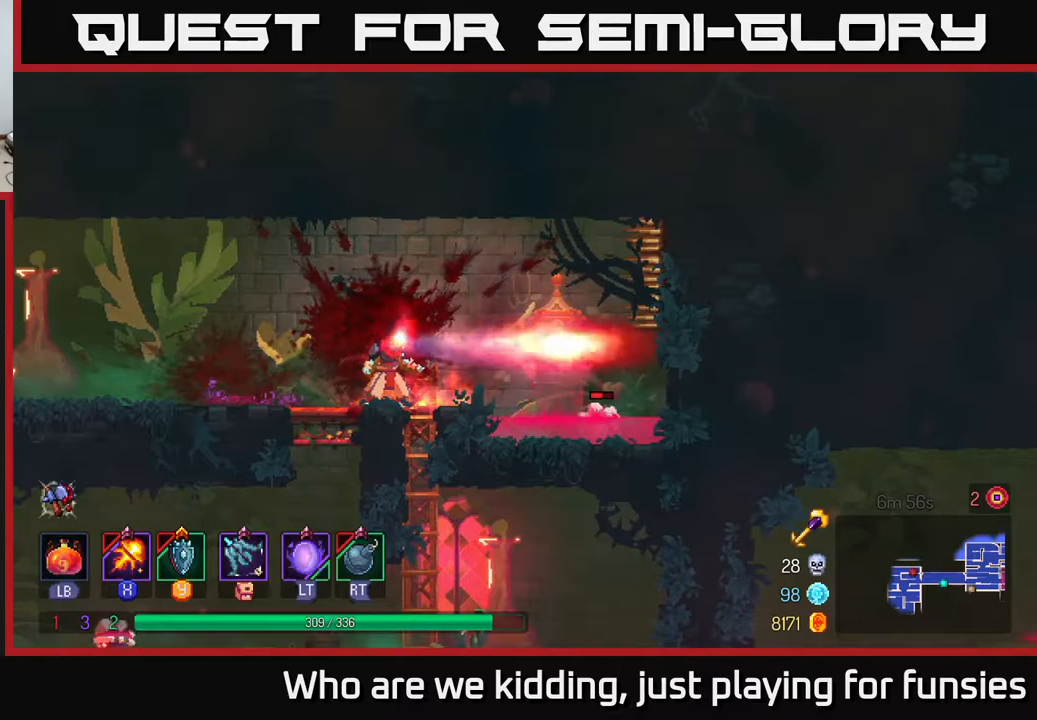
{"buttons": [], "left_stick": "center", "right_stick": "center", "events": [[200, "X", "up"]]}
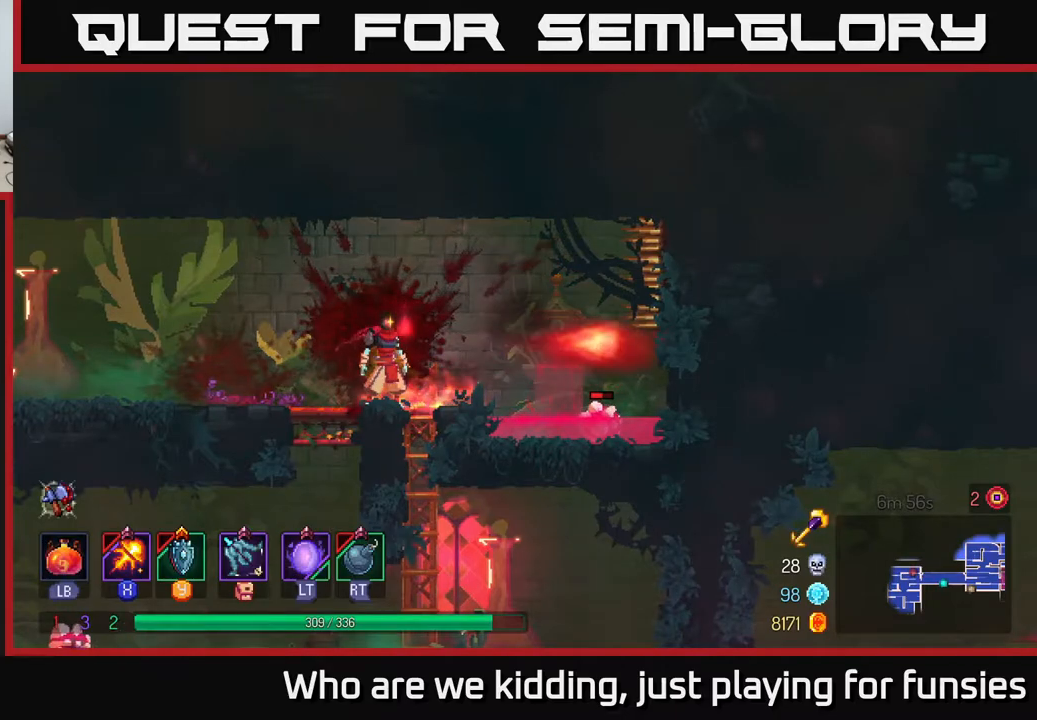
{"buttons": [], "left_stick": "left", "right_stick": "center", "events": [[83, "left_stick", "left"]]}
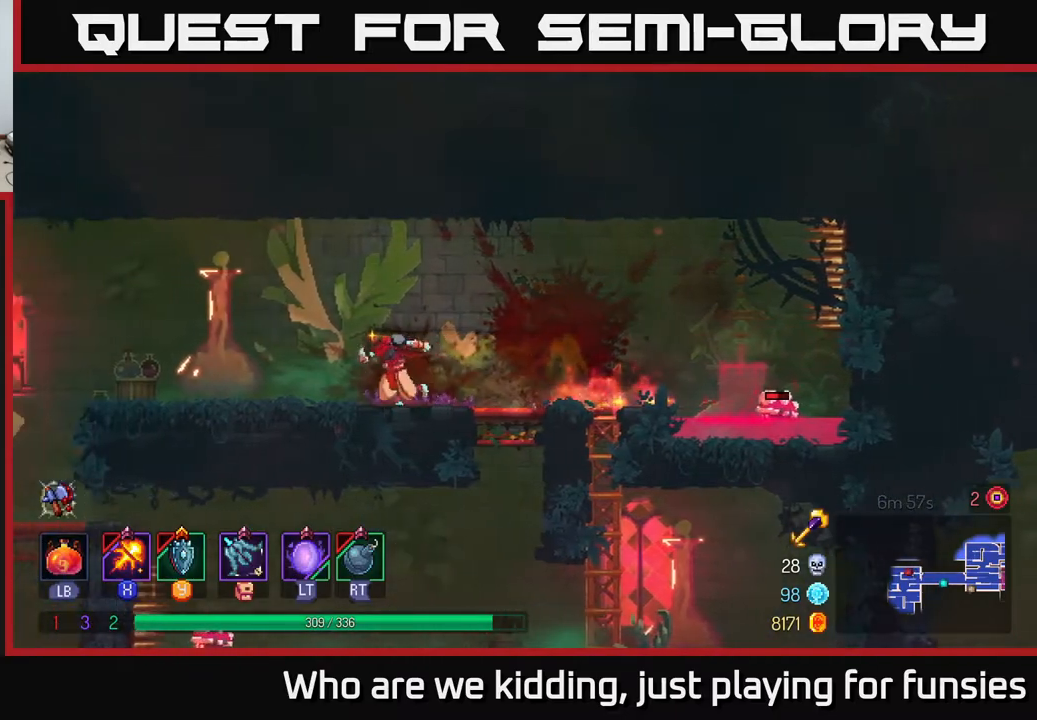
{"buttons": [], "left_stick": "left", "right_stick": "center", "events": [[167, "B", "down"], [350, "B", "up"]]}
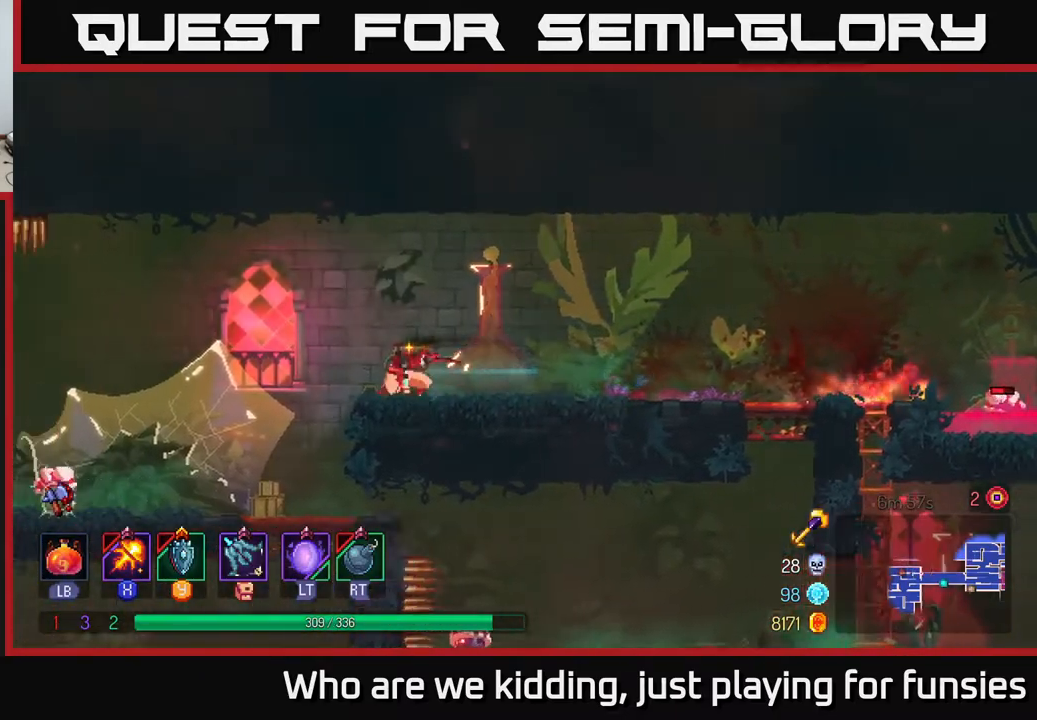
{"buttons": ["A"], "left_stick": "left", "right_stick": "center", "events": [[33, "A", "down"], [183, "A", "up"], [450, "A", "down"]]}
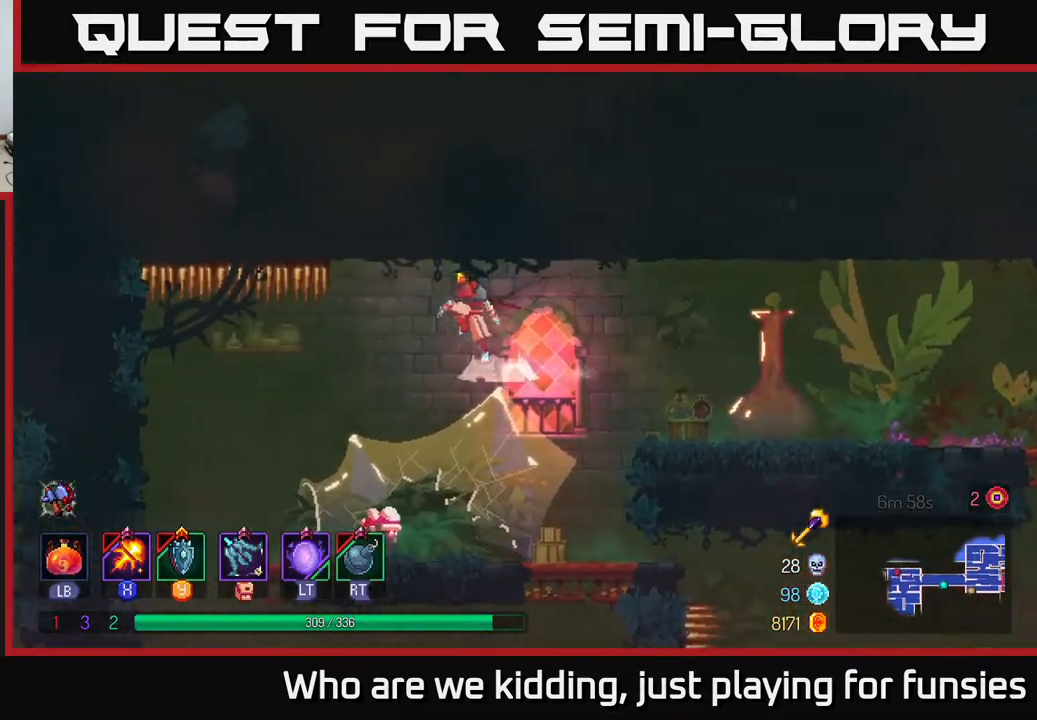
{"buttons": [], "left_stick": "center", "right_stick": "center", "events": [[83, "A", "up"], [150, "left_stick", "down"], [167, "A", "down"], [250, "A", "up"], [333, "left_stick", "center"]]}
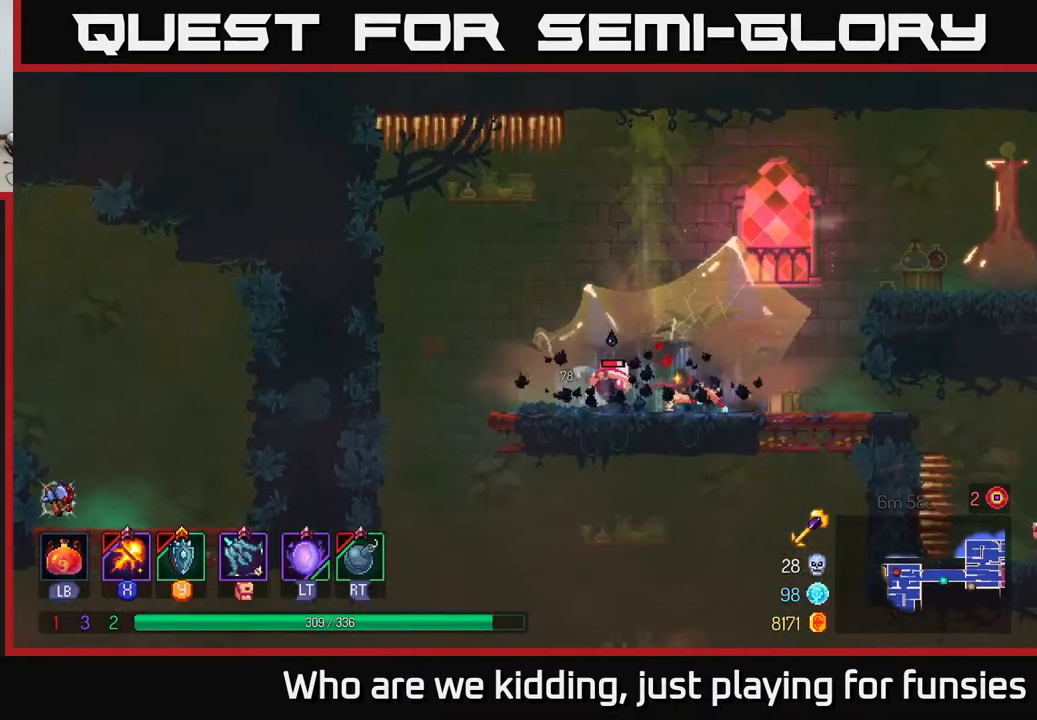
{"buttons": ["X"], "left_stick": "center", "right_stick": "center", "events": [[67, "X", "down"]]}
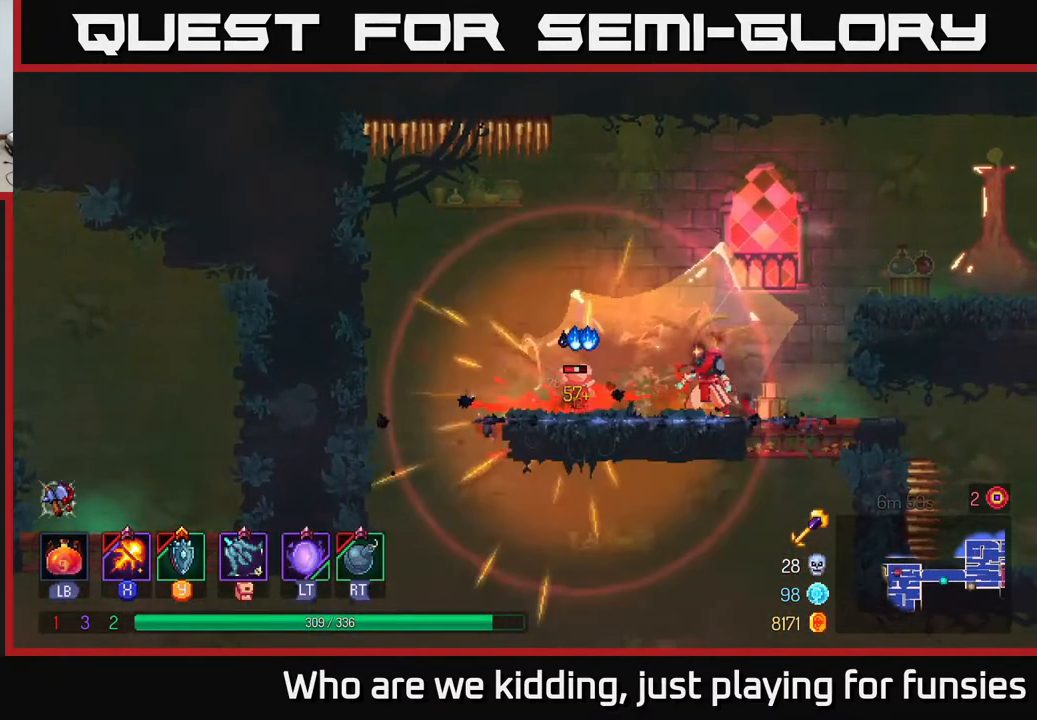
{"buttons": [], "left_stick": "center", "right_stick": "center", "events": [[500, "X", "up"]]}
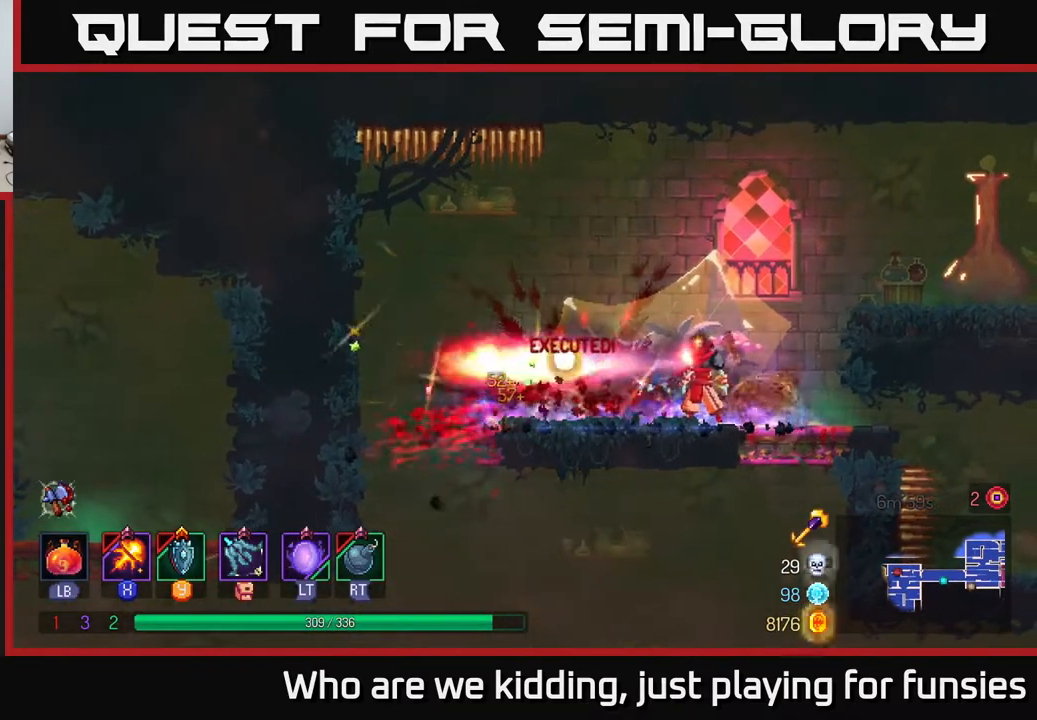
{"buttons": [], "left_stick": "right", "right_stick": "center", "events": [[33, "left_stick", "right"], [167, "A", "down"], [317, "A", "up"], [367, "A", "down"], [483, "A", "up"]]}
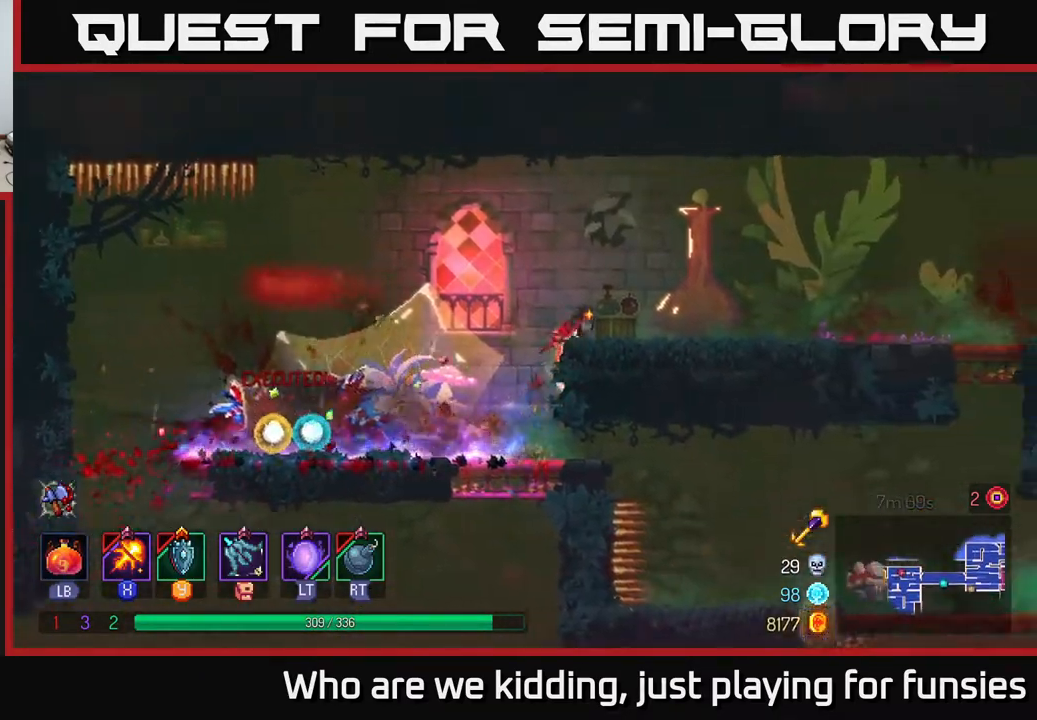
{"buttons": [], "left_stick": "right", "right_stick": "center", "events": [[167, "B", "down"], [283, "B", "up"]]}
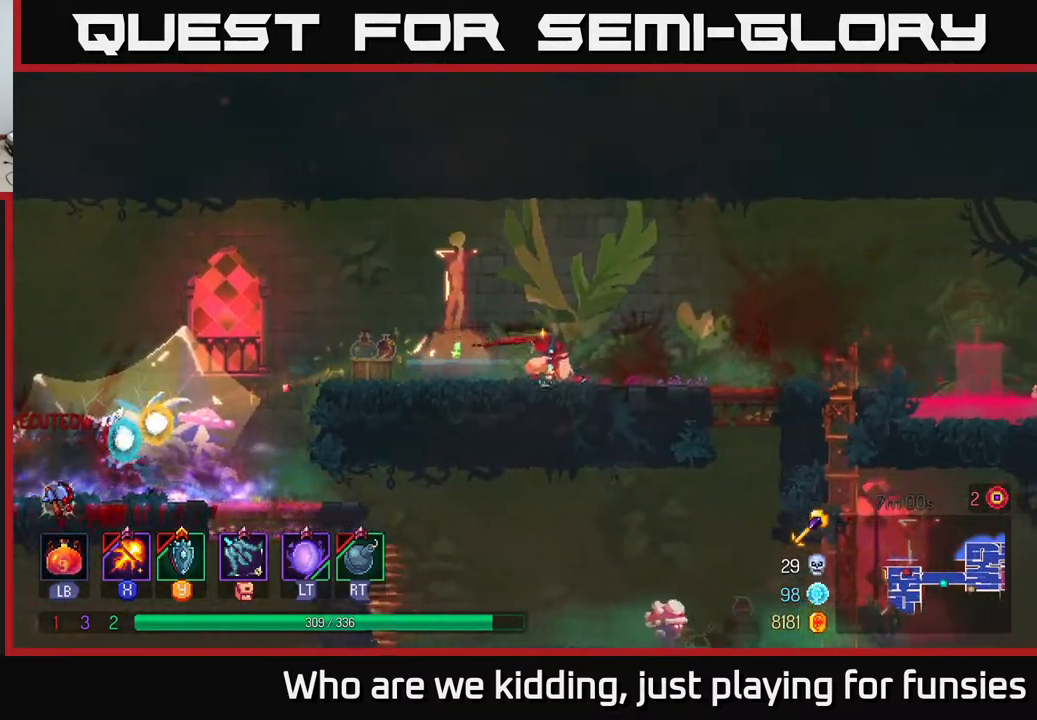
{"buttons": [], "left_stick": "right", "right_stick": "center", "events": []}
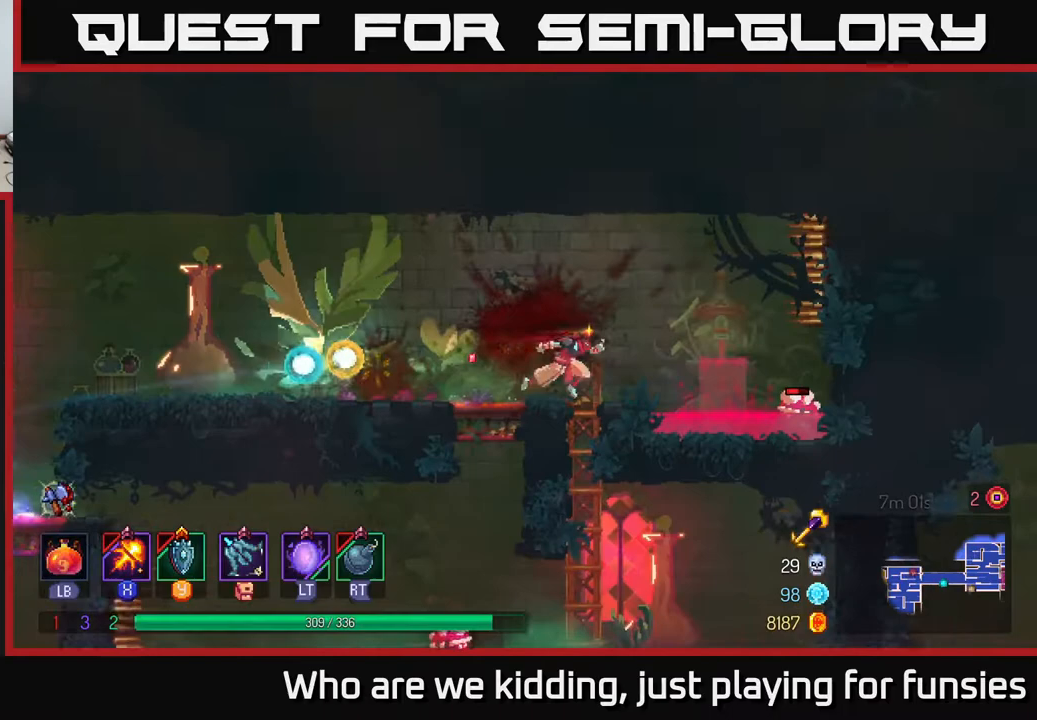
{"buttons": [], "left_stick": "down", "right_stick": "center", "events": [[83, "A", "down"], [150, "A", "up"], [217, "A", "down"], [283, "A", "up"], [283, "left_stick", "down"], [350, "A", "down"], [450, "A", "up"]]}
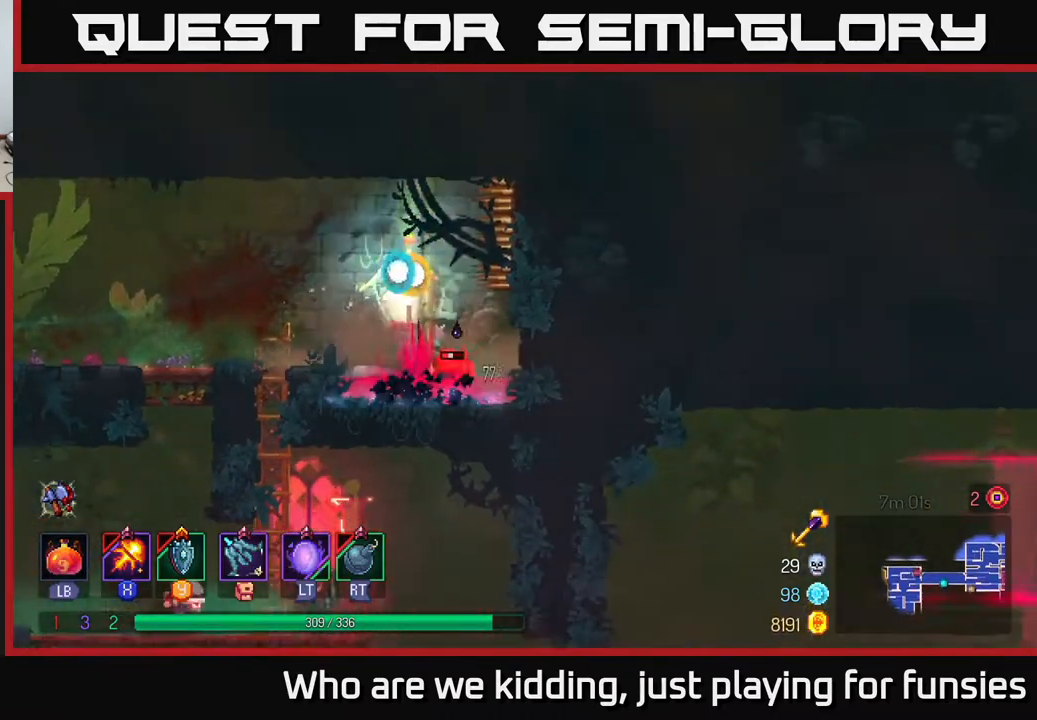
{"buttons": ["X"], "left_stick": "center", "right_stick": "center", "events": [[167, "left_stick", "center"], [183, "X", "down"]]}
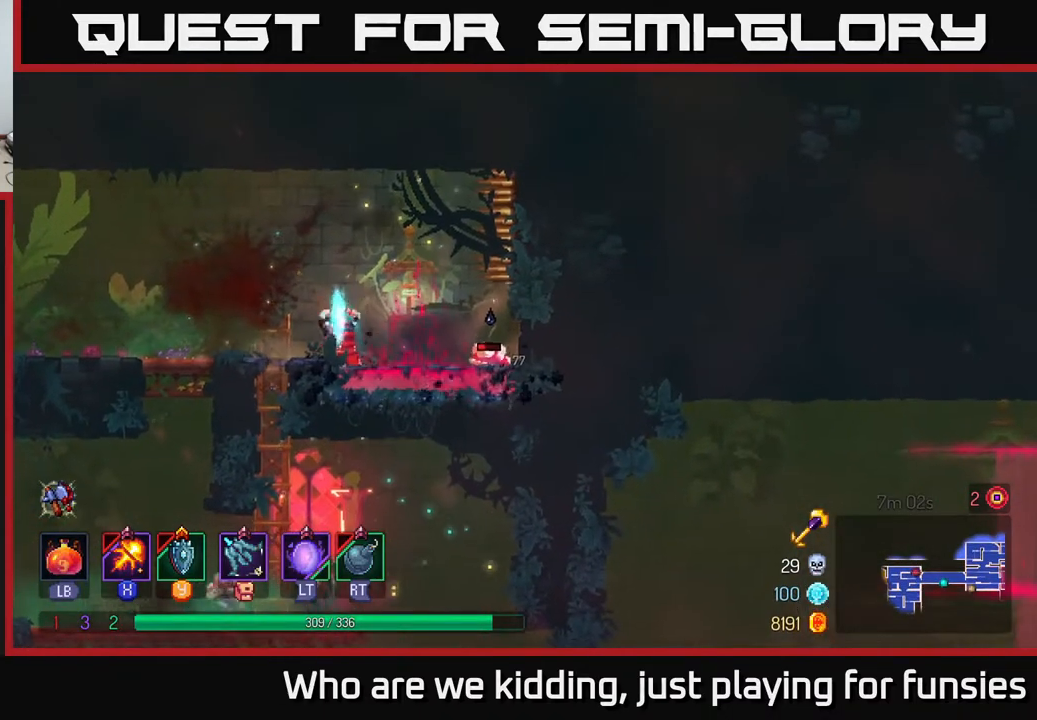
{"buttons": [], "left_stick": "center", "right_stick": "center", "events": [[467, "X", "up"]]}
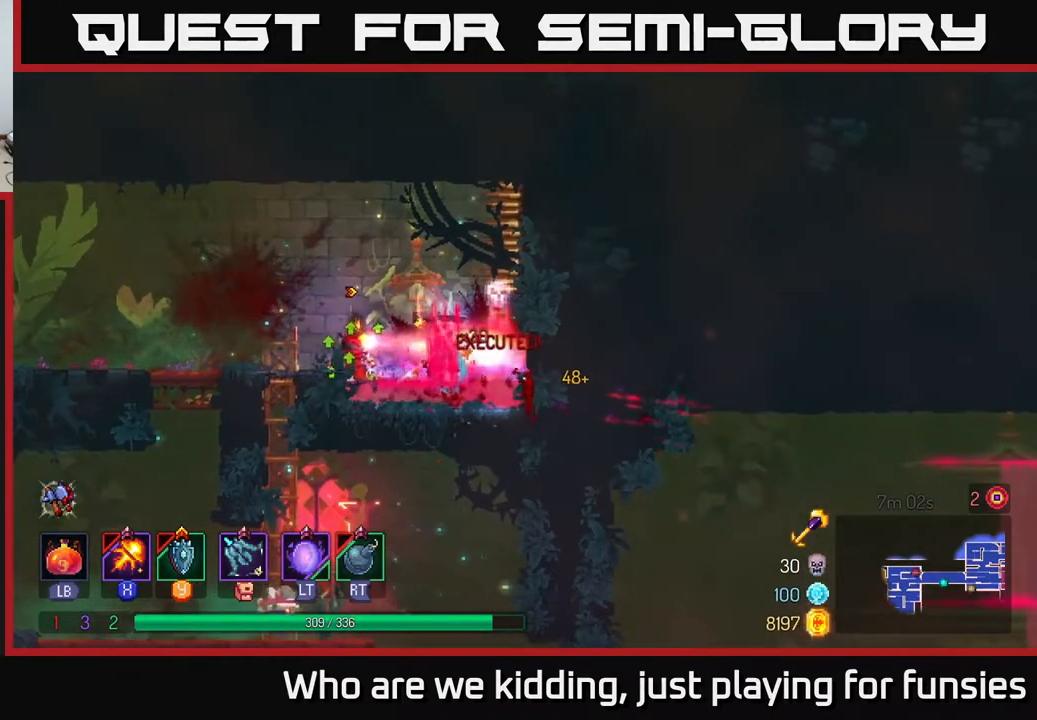
{"buttons": [], "left_stick": "down", "right_stick": "center", "events": [[83, "left_stick", "left"], [100, "A", "down"], [183, "A", "up"], [467, "left_stick", "down"]]}
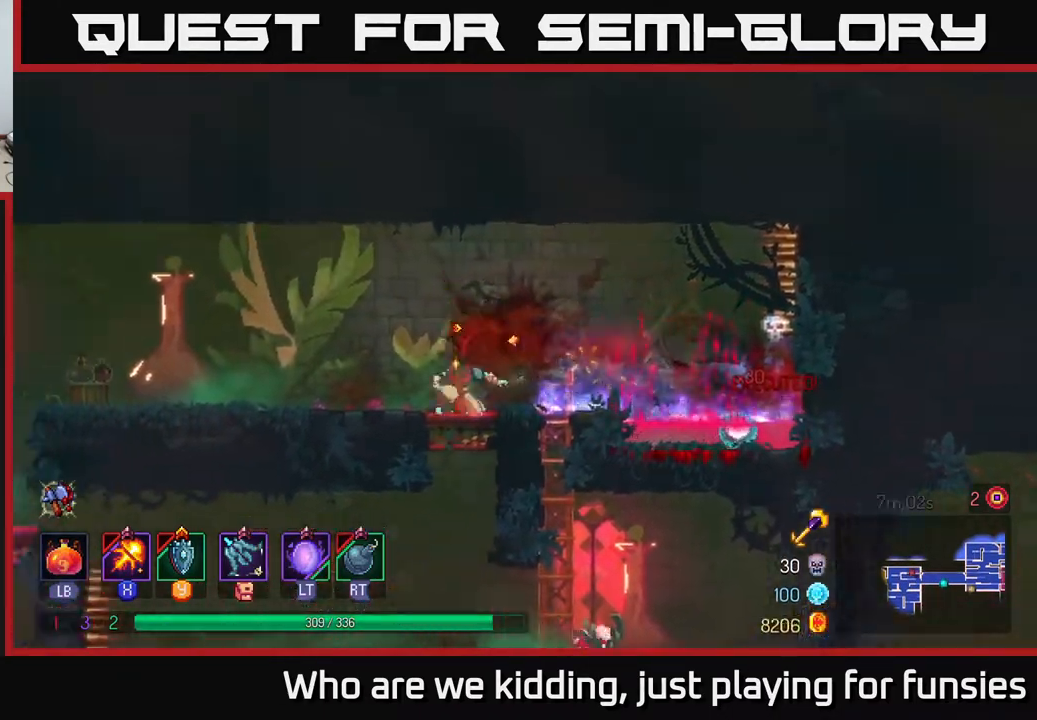
{"buttons": [], "left_stick": "right", "right_stick": "center", "events": [[67, "A", "down"], [100, "A", "up"], [150, "A", "down"], [250, "A", "up"], [350, "left_stick", "right"], [367, "B", "down"], [467, "B", "up"]]}
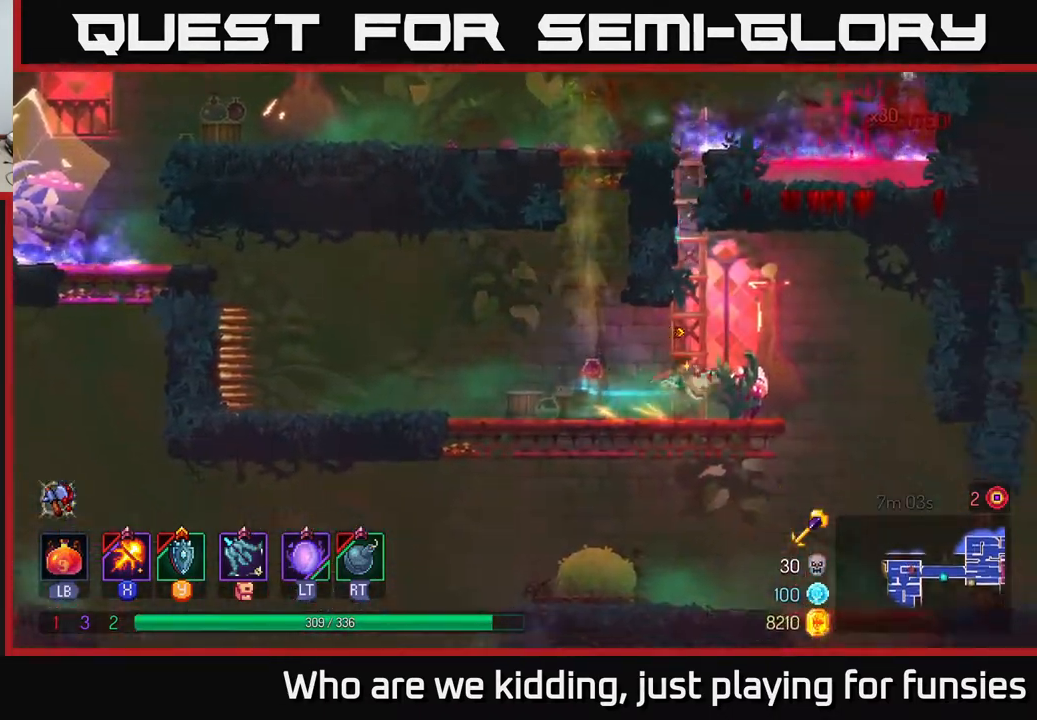
{"buttons": ["X"], "left_stick": "left", "right_stick": "center", "events": [[17, "B", "down"], [83, "B", "up"], [167, "X", "down"], [283, "left_stick", "down-left"], [450, "left_stick", "left"]]}
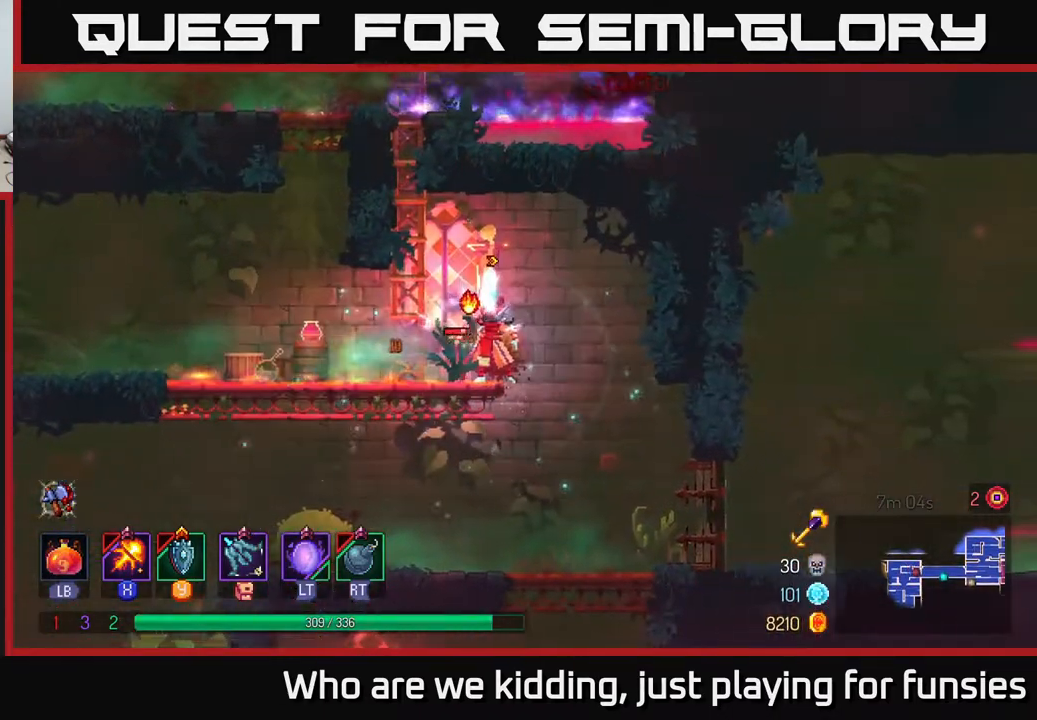
{"buttons": ["X"], "left_stick": "center", "right_stick": "center", "events": [[483, "left_stick", "center"]]}
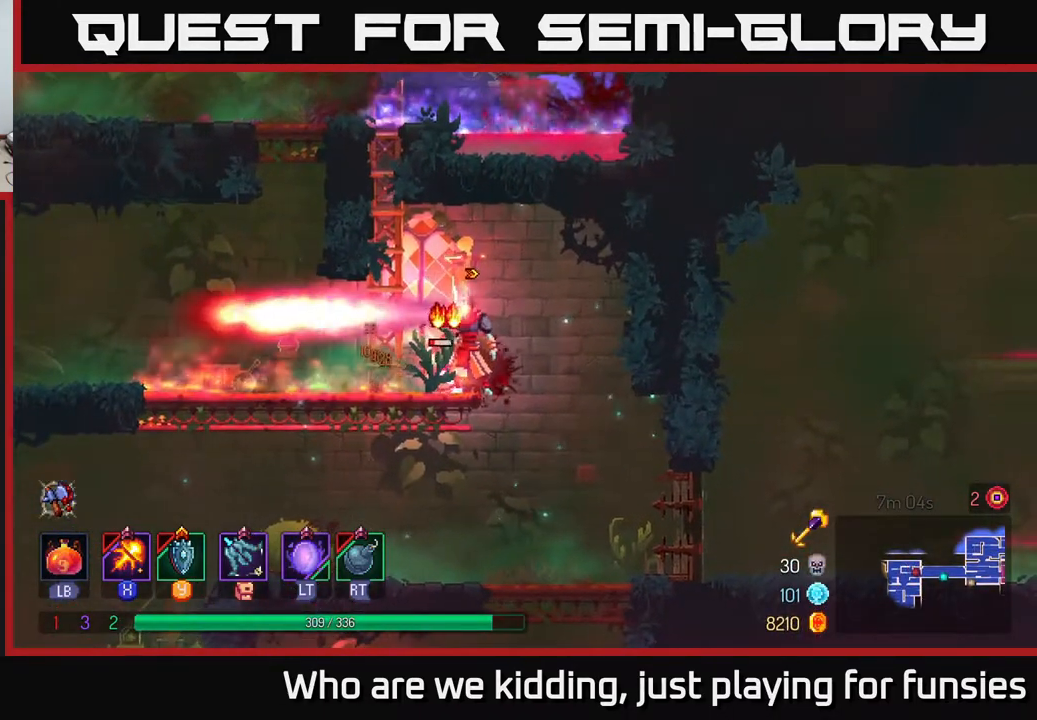
{"buttons": [], "left_stick": "left", "right_stick": "center", "events": [[200, "left_stick", "left"], [250, "X", "up"], [300, "B", "down"], [450, "B", "up"]]}
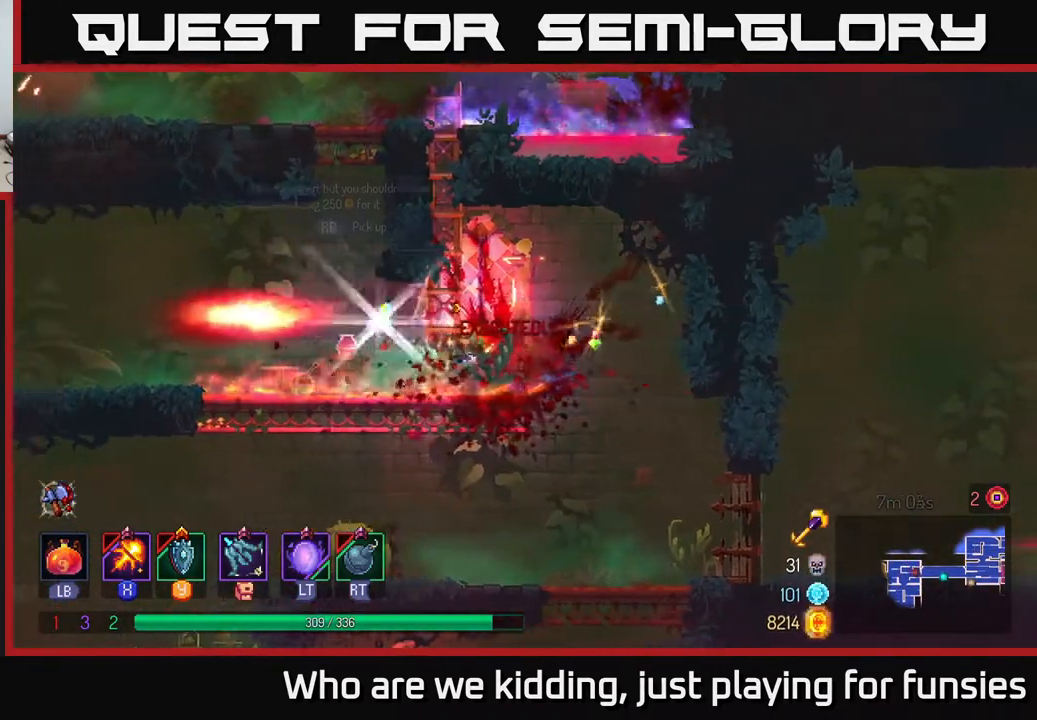
{"buttons": [], "left_stick": "right", "right_stick": "center", "events": [[483, "left_stick", "right"]]}
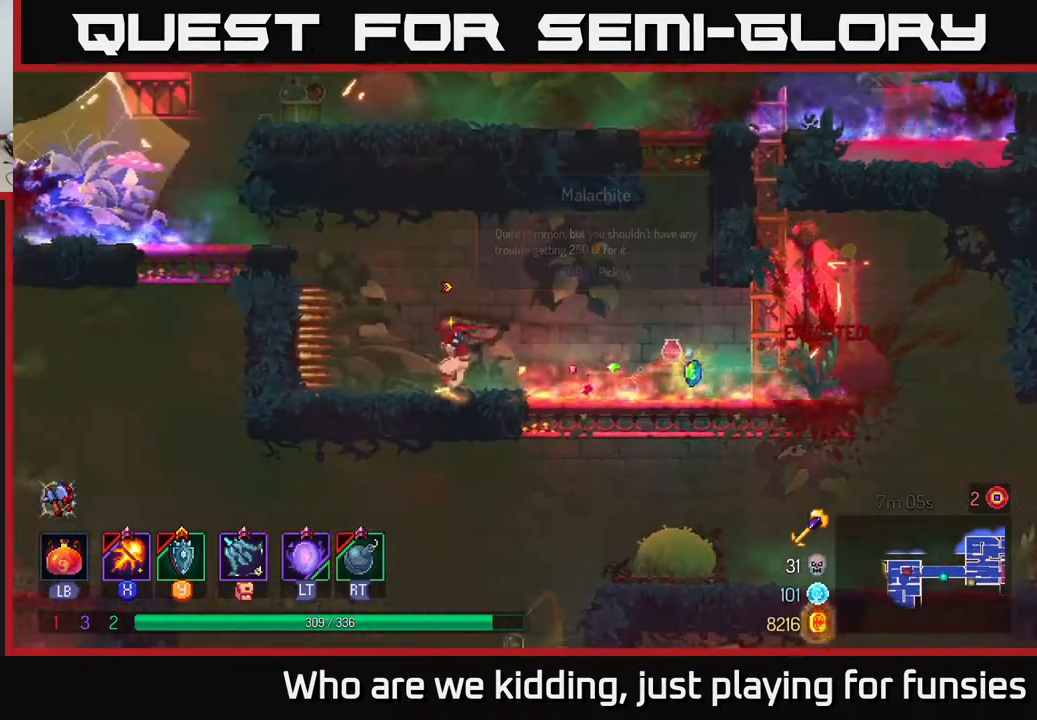
{"buttons": ["A"], "left_stick": "right", "right_stick": "center", "events": [[483, "A", "down"]]}
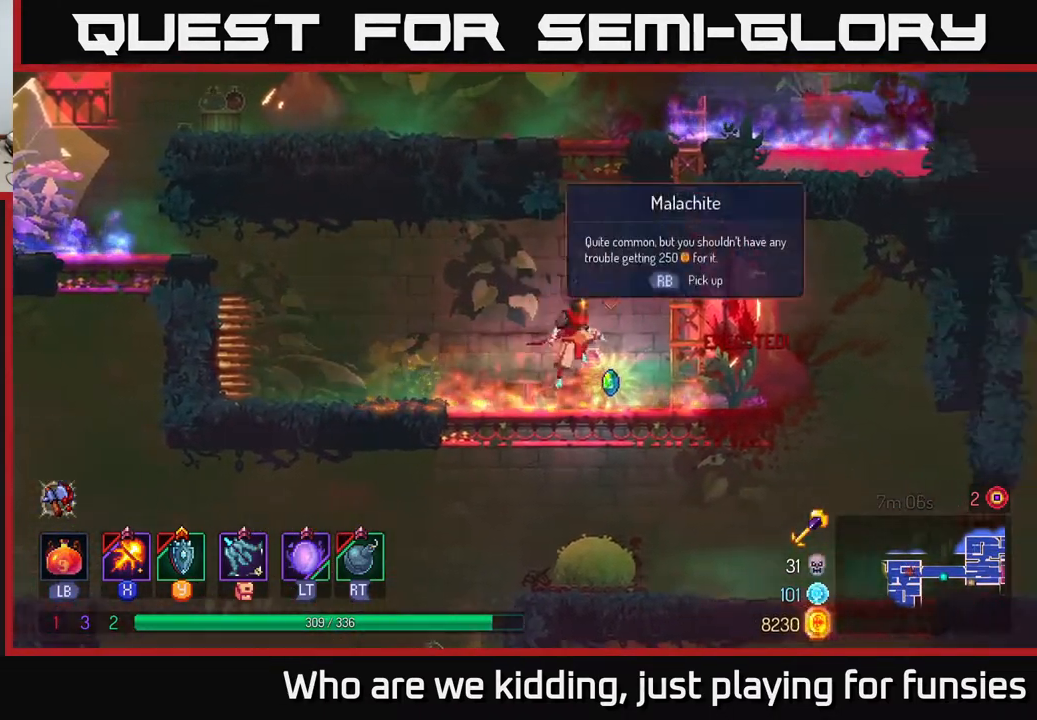
{"buttons": [], "left_stick": "up-right", "right_stick": "center", "events": [[83, "left_stick", "up"], [117, "A", "up"], [167, "left_stick", "up-left"], [183, "A", "down"], [283, "left_stick", "up-right"], [333, "A", "up"]]}